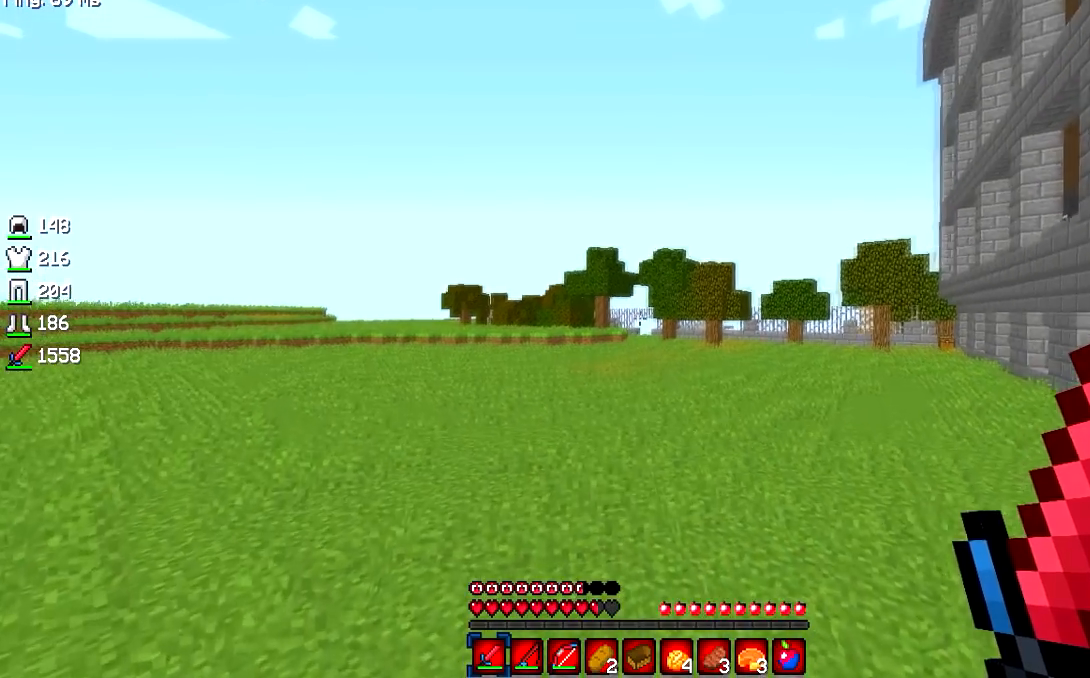
Gameplay with keyboard and mouse; each line is a JSON object with the keys and mouse buttons held at the frame after it. "events" lists presses ("down") and releases ("up") of "a", "d", "s", "w", "mouse_left" and "mouse_right" between this image and that frame as [ms after this image, input, new state], when the widget could be followed in between. "mouse_left", "mouse_right" = the "left", "right" buttons of the "mouse" list. No other keys are recorded. Fast repeated clicks can show as one long hold. Mouse movement is not recorded.
{"keys": ["w"], "mouse": [], "events": [[67, "a", "up"]]}
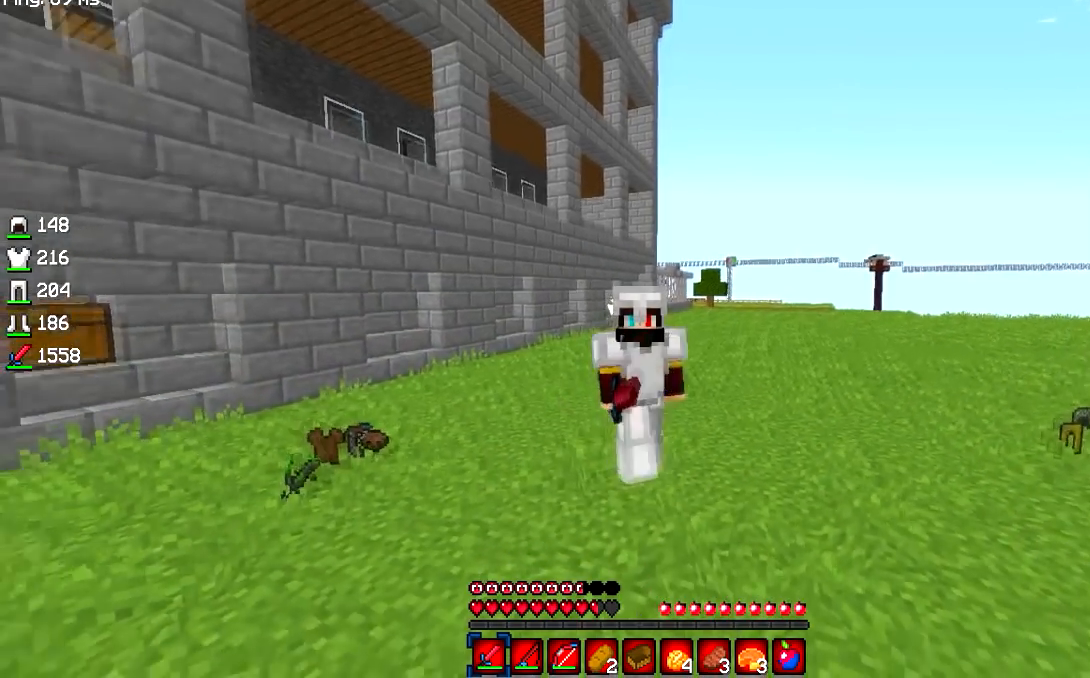
{"keys": ["w"], "mouse": [], "events": []}
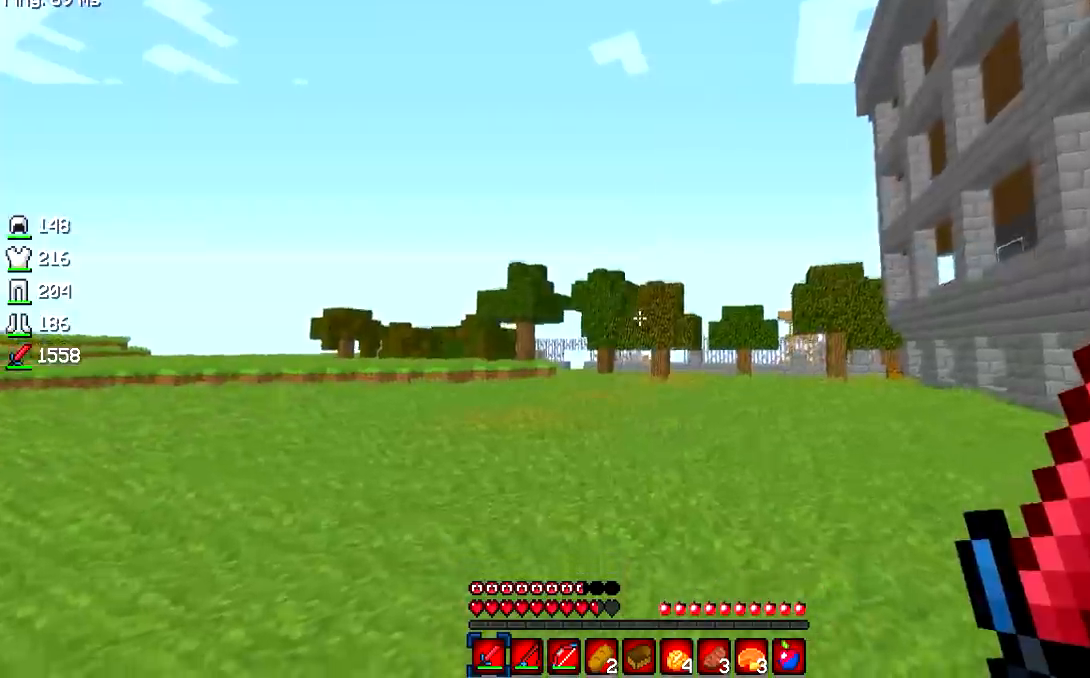
{"keys": ["d", "w"], "mouse": [], "events": [[200, "d", "down"]]}
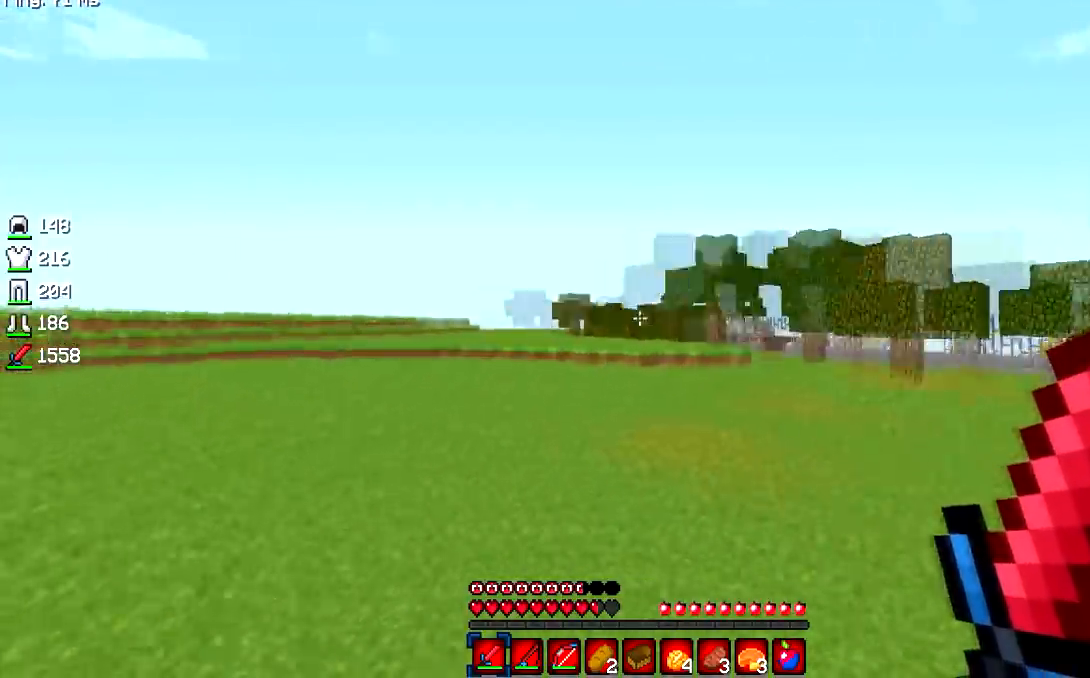
{"keys": ["w"], "mouse": [], "events": [[217, "d", "up"]]}